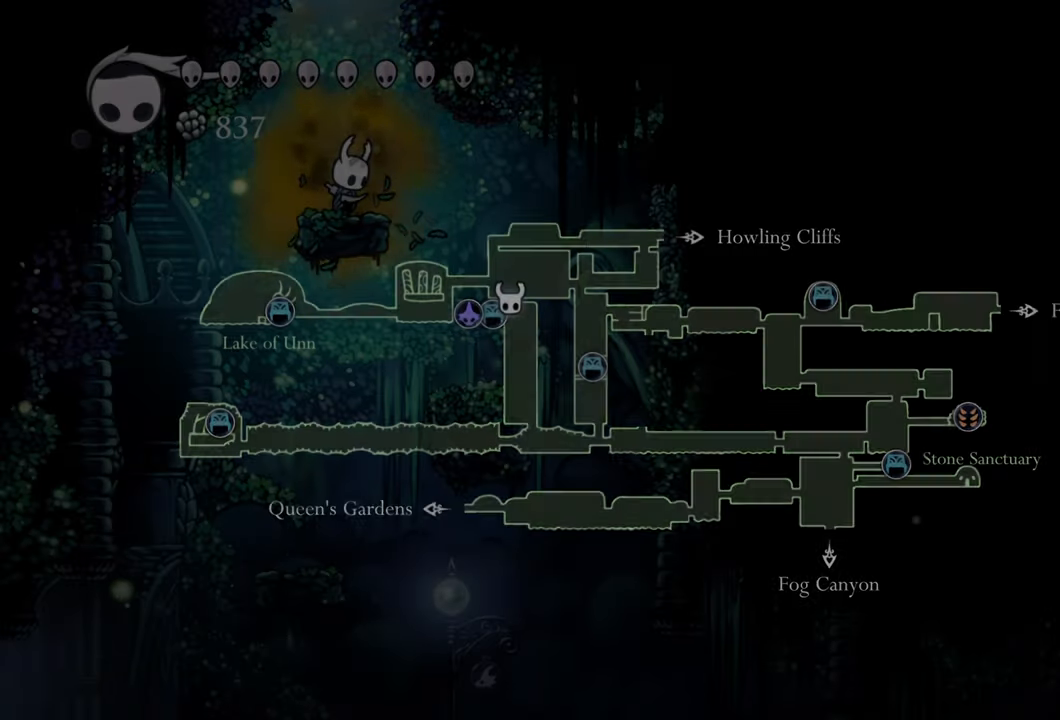
Gameplay with a controller (Xbox layout); each line is a JSON object with the inputs held at the frame after it. "events" lists button and stick changes between this image and that frame as [ms after this image, input, new state], when the widget could be followed in between. Not read: left_stick.
{"buttons": ["L1", "L2"], "right_stick": "center", "events": [[280, "L2", "down"]]}
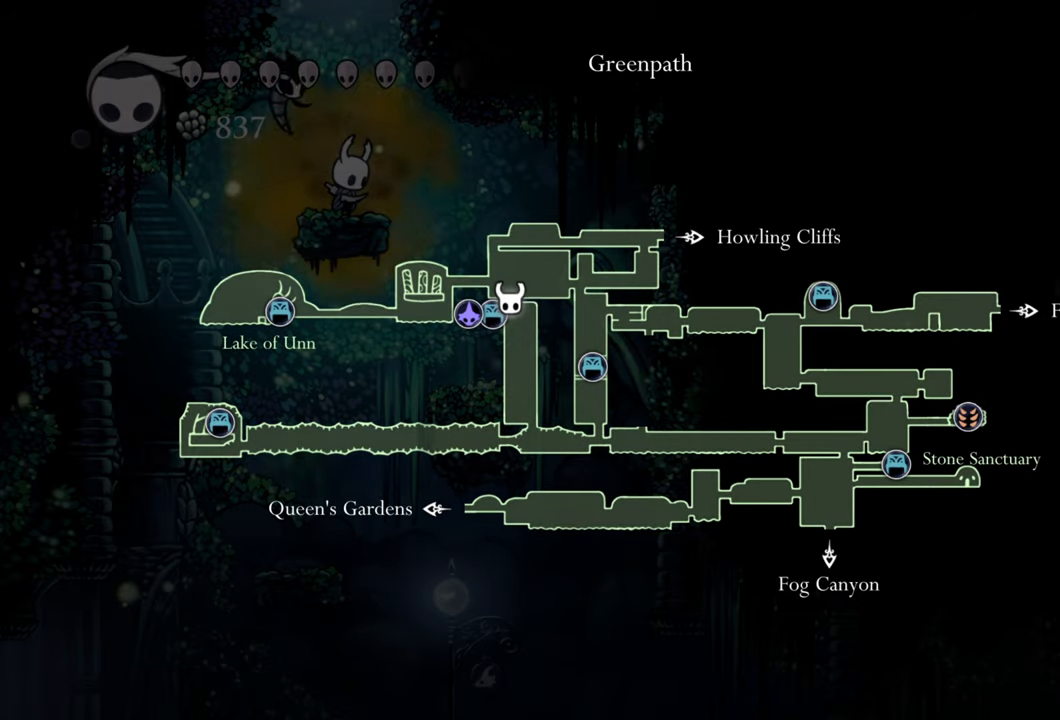
{"buttons": ["DPAD_RIGHT"], "right_stick": "center", "events": [[280, "L1", "up"], [280, "L2", "up"], [480, "DPAD_RIGHT", "down"]]}
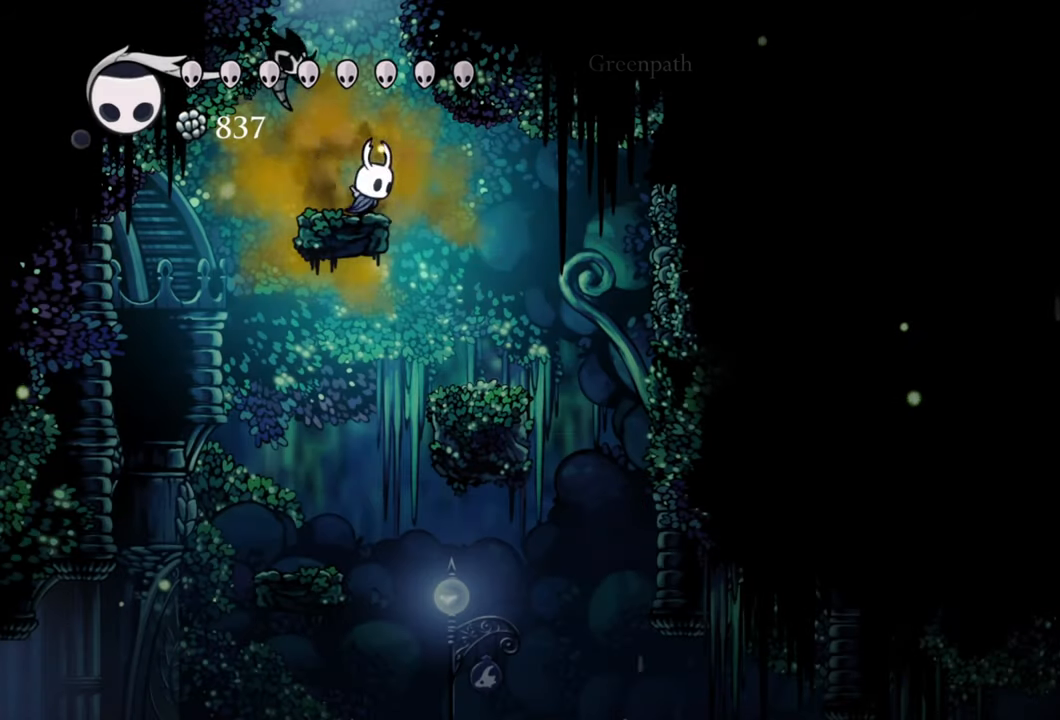
{"buttons": ["DPAD_RIGHT"], "right_stick": "center", "events": []}
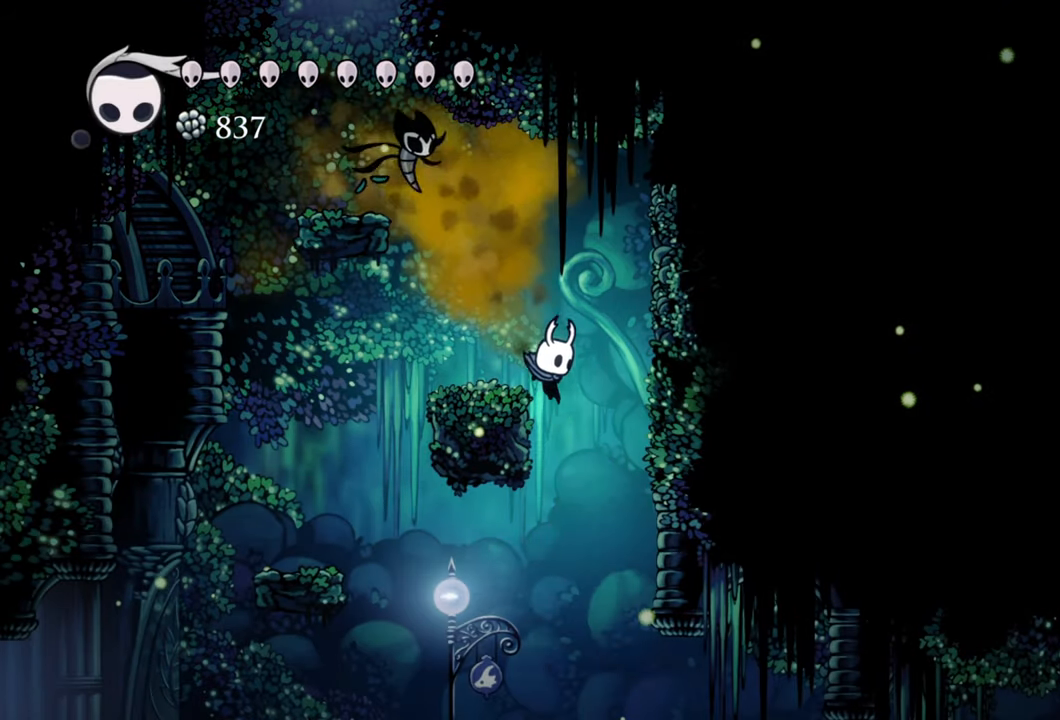
{"buttons": [], "right_stick": "center", "events": [[180, "DPAD_RIGHT", "up"]]}
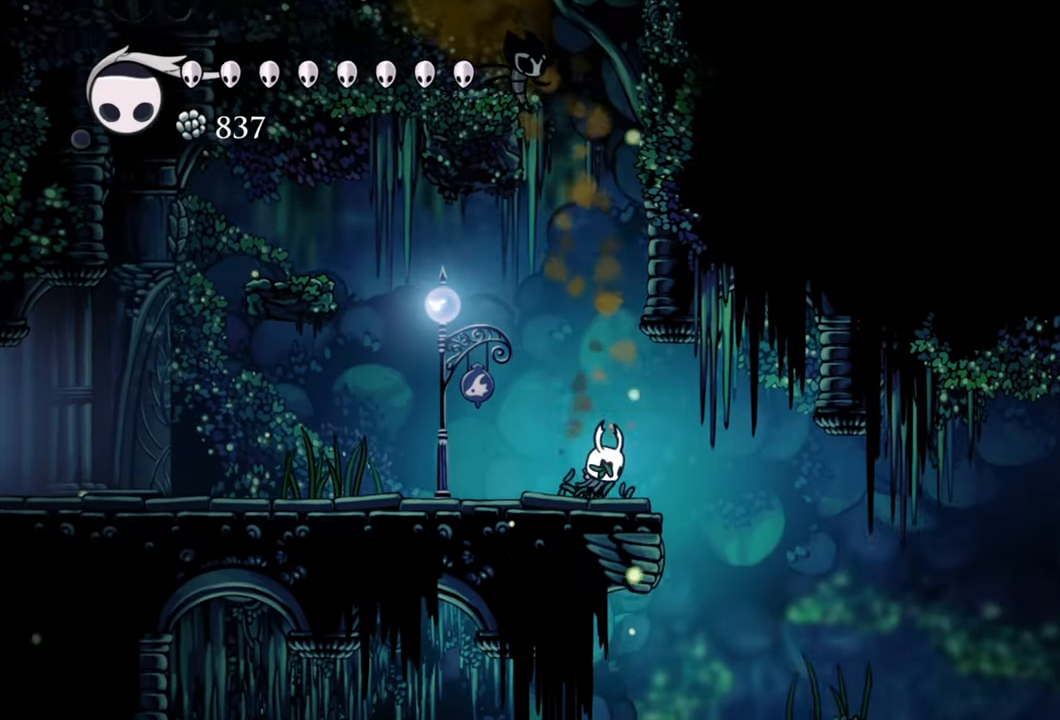
{"buttons": ["DPAD_RIGHT"], "right_stick": "center", "events": [[280, "DPAD_RIGHT", "down"]]}
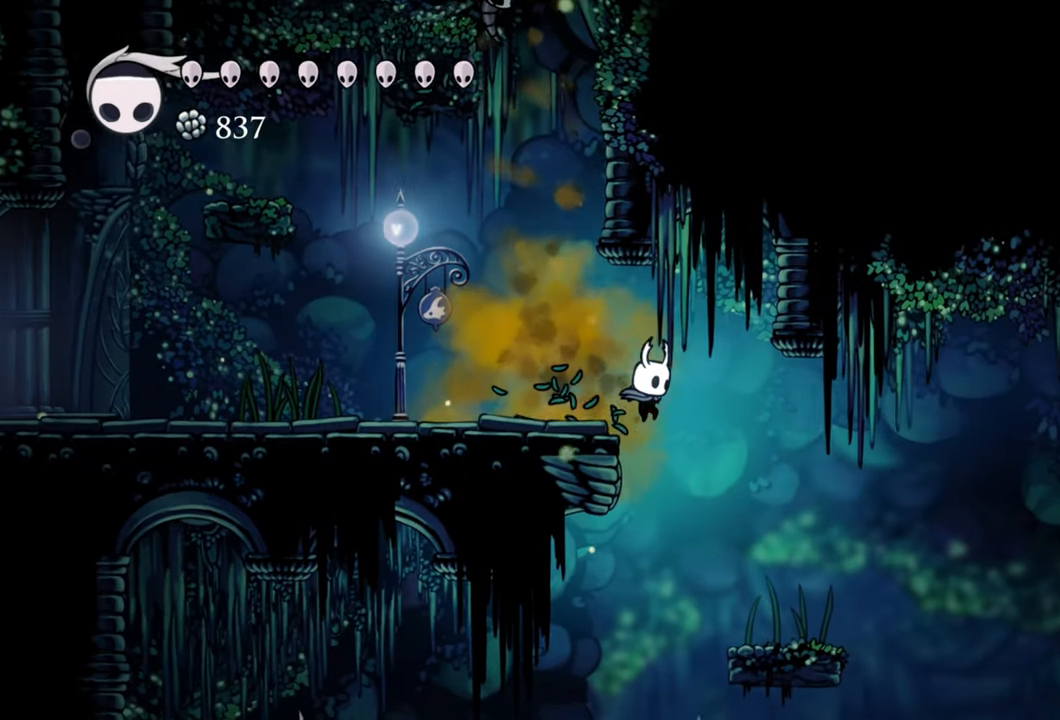
{"buttons": [], "right_stick": "center", "events": [[280, "DPAD_RIGHT", "up"]]}
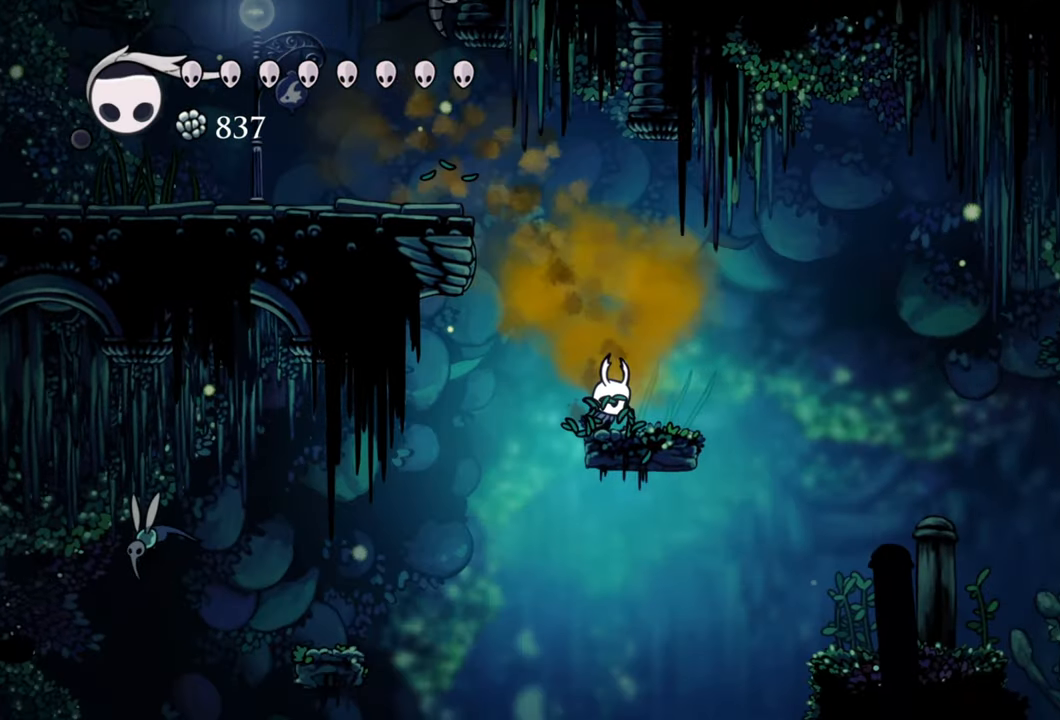
{"buttons": [], "right_stick": "center", "events": []}
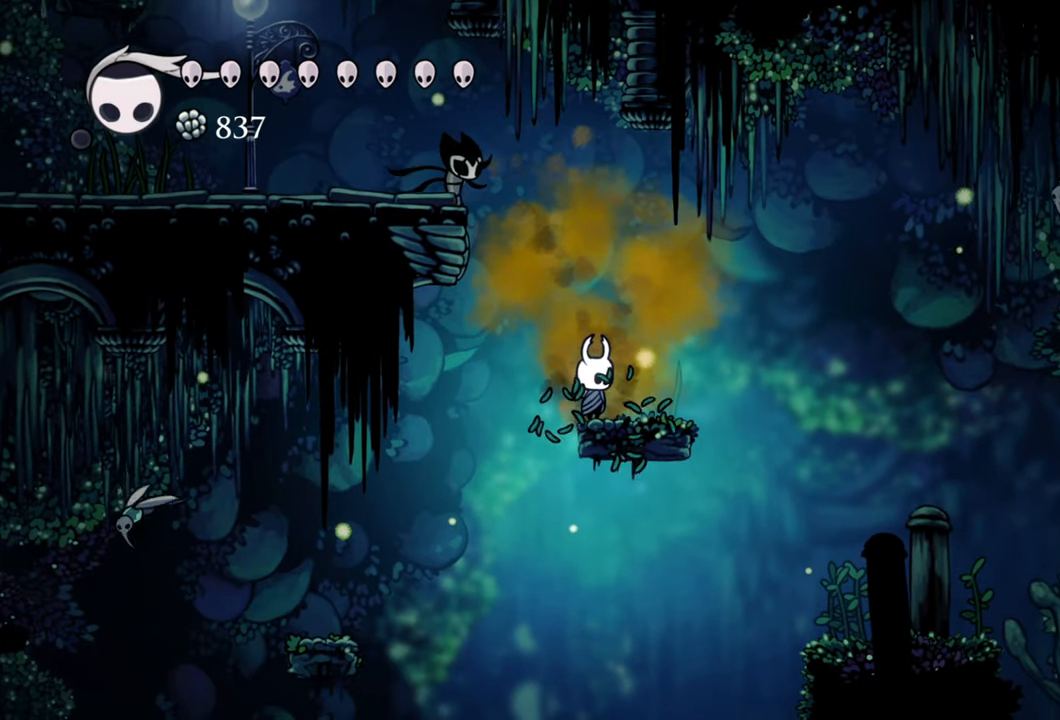
{"buttons": ["A", "DPAD_RIGHT"], "right_stick": "center", "events": [[200, "DPAD_RIGHT", "down"], [340, "A", "down"]]}
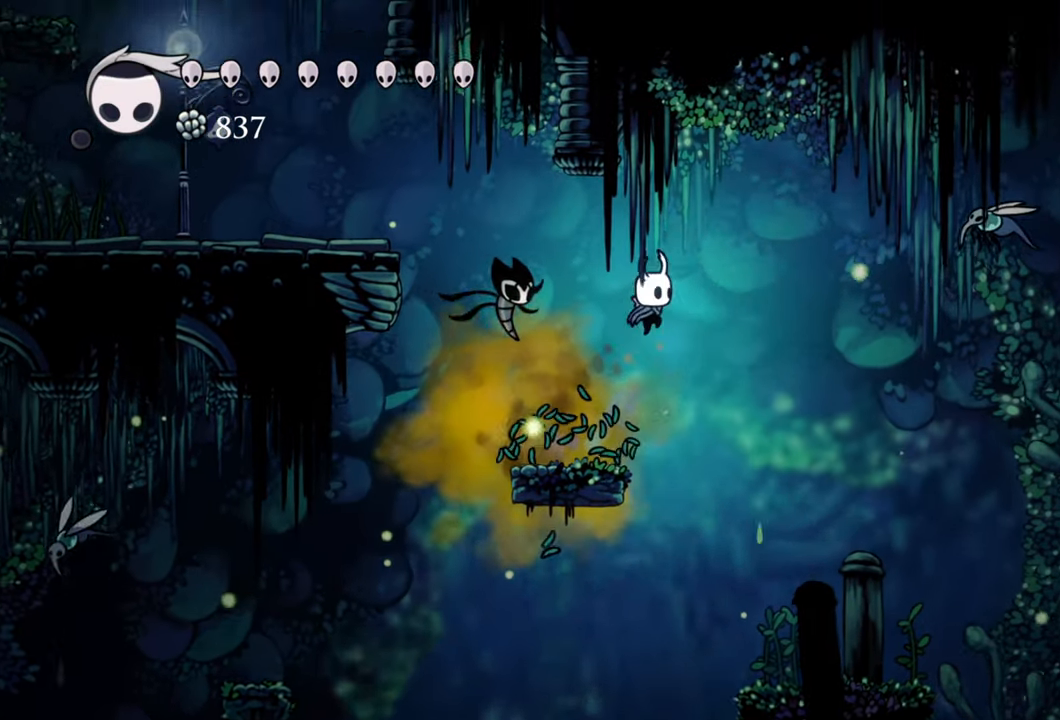
{"buttons": ["A", "DPAD_RIGHT"], "right_stick": "center", "events": []}
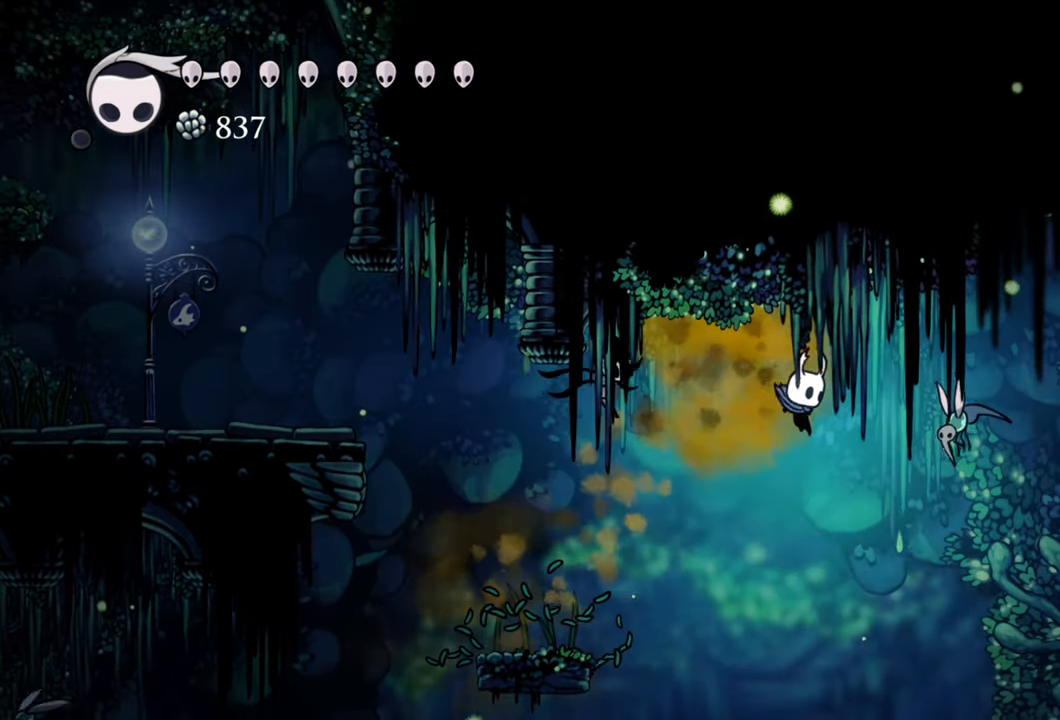
{"buttons": [], "right_stick": "center", "events": [[80, "A", "up"], [100, "X", "down"], [220, "X", "up"], [240, "DPAD_RIGHT", "up"]]}
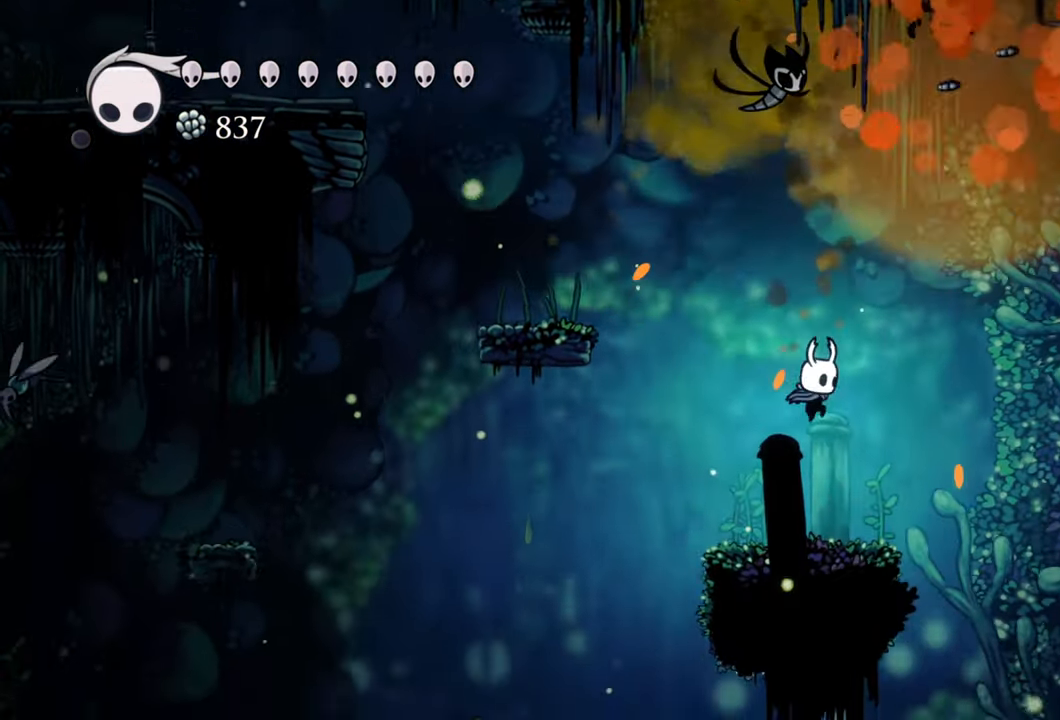
{"buttons": [], "right_stick": "center", "events": []}
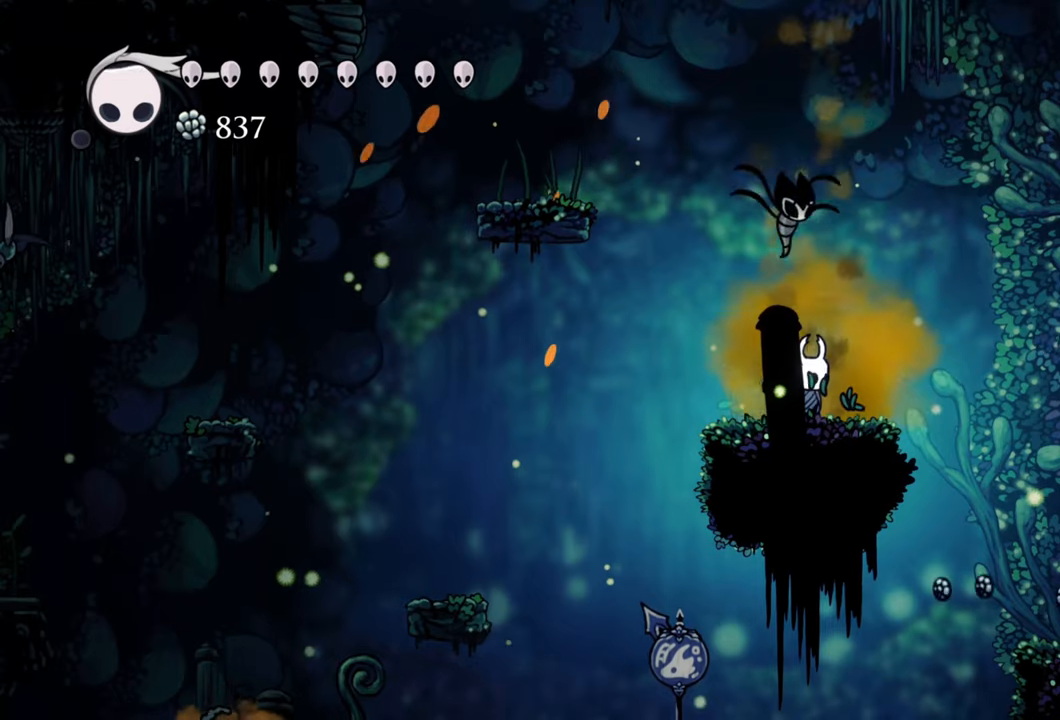
{"buttons": ["A", "R2", "DPAD_LEFT"], "right_stick": "center", "events": [[80, "A", "down"], [180, "DPAD_LEFT", "down"], [480, "R2", "down"]]}
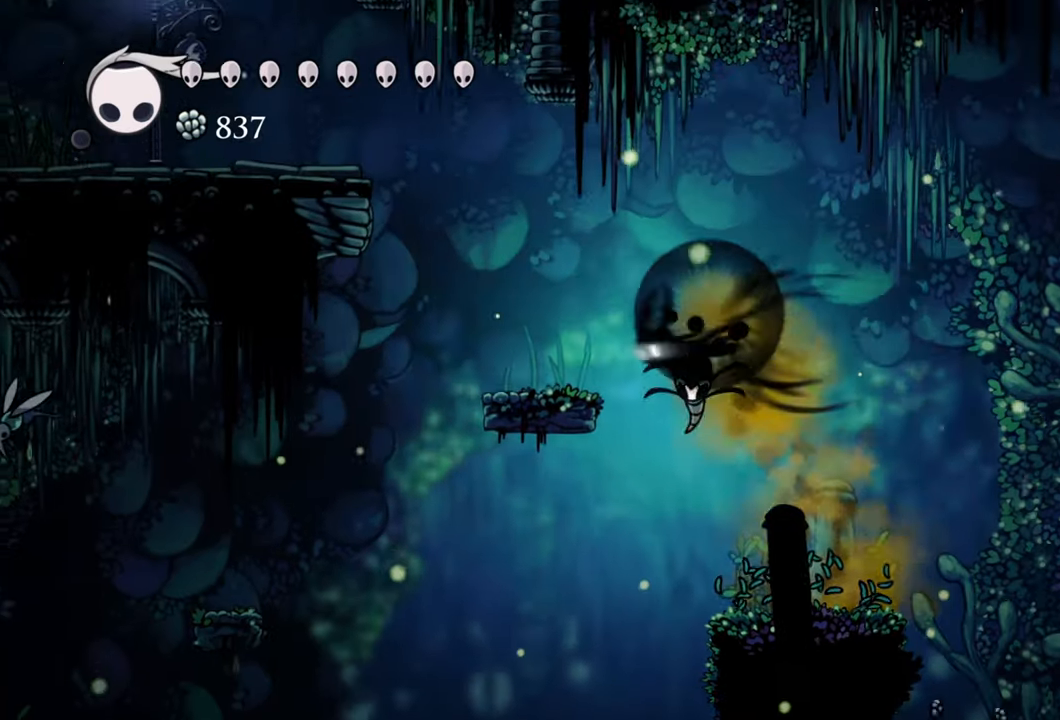
{"buttons": [], "right_stick": "center", "events": [[140, "A", "up"], [180, "DPAD_LEFT", "up"], [200, "R2", "up"]]}
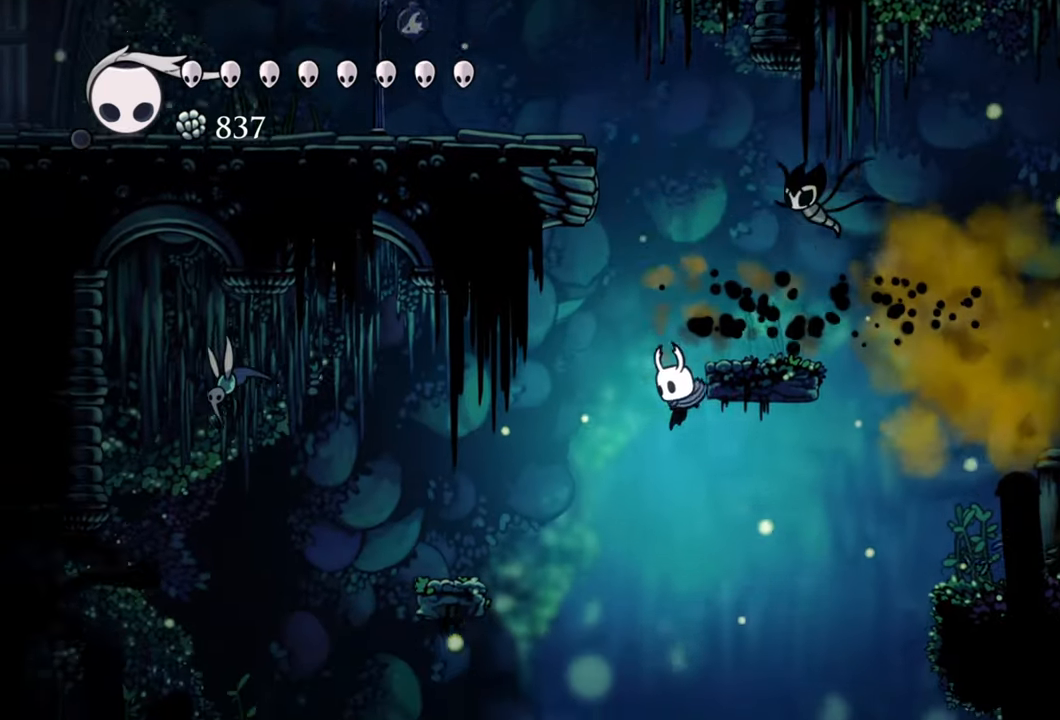
{"buttons": ["A", "DPAD_LEFT"], "right_stick": "center", "events": [[140, "A", "down"], [320, "DPAD_LEFT", "down"]]}
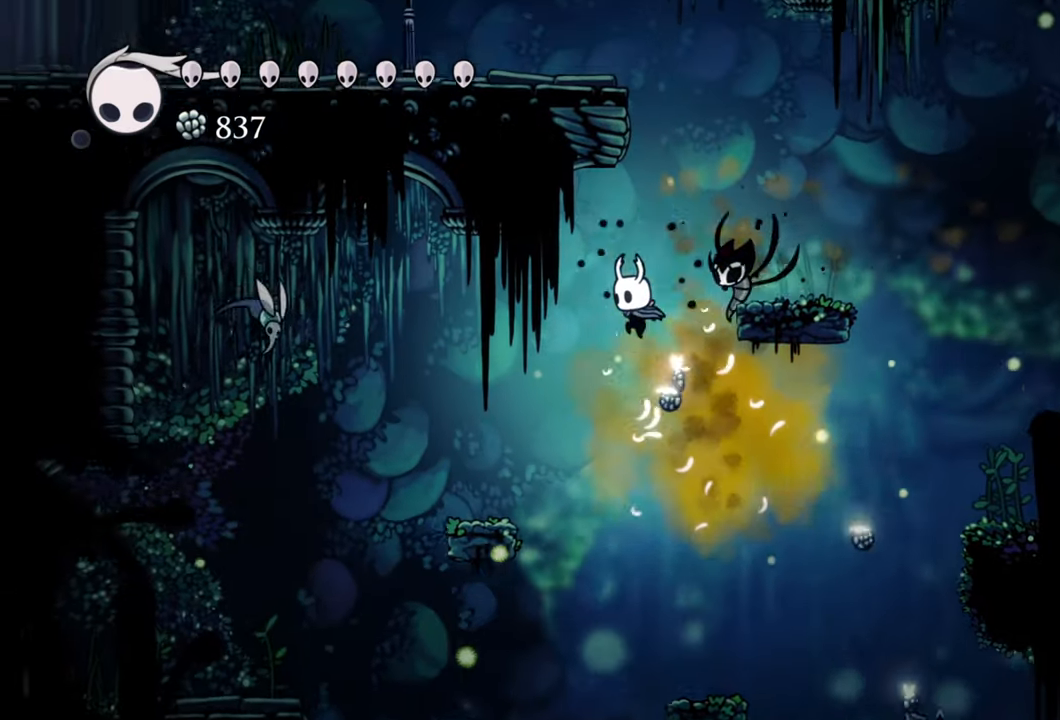
{"buttons": ["DPAD_LEFT"], "right_stick": "center", "events": [[80, "A", "up"], [120, "R2", "down"], [280, "DPAD_LEFT", "up"], [280, "R2", "up"], [500, "DPAD_LEFT", "down"]]}
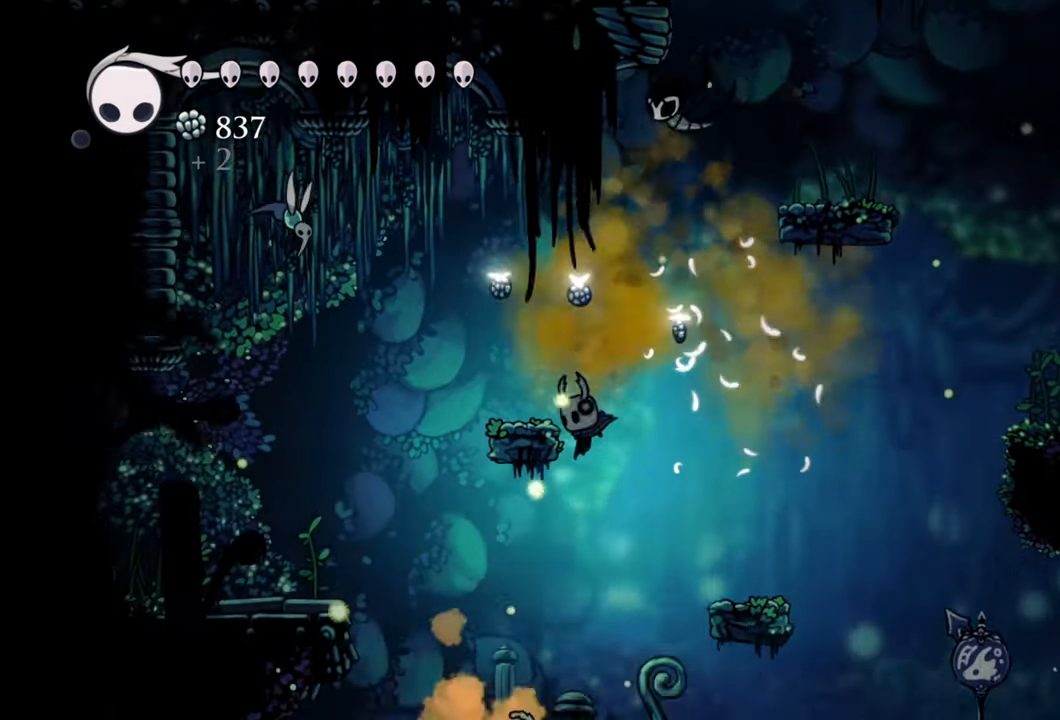
{"buttons": ["DPAD_LEFT"], "right_stick": "center", "events": [[120, "A", "down"], [440, "A", "up"]]}
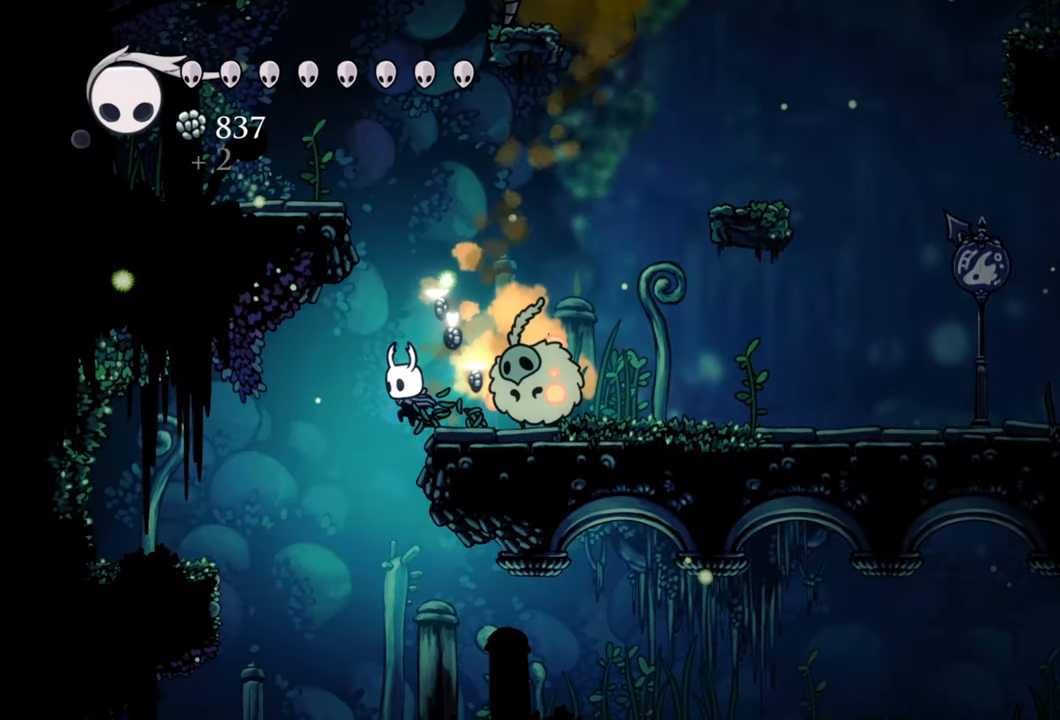
{"buttons": [], "right_stick": "center", "events": [[80, "DPAD_LEFT", "up"]]}
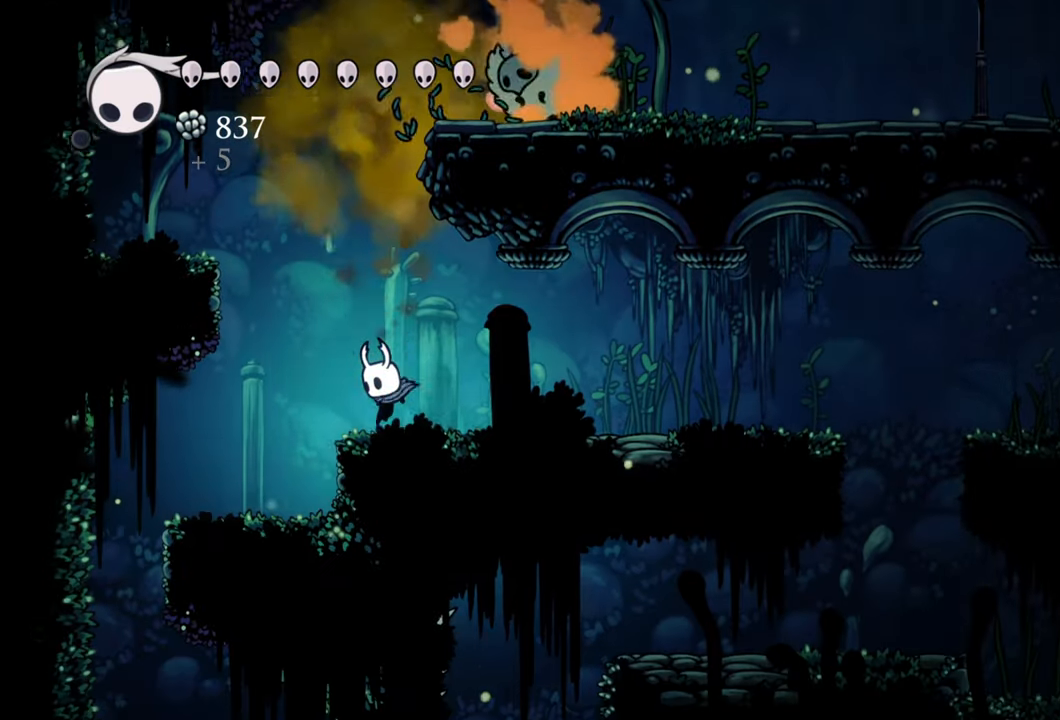
{"buttons": [], "right_stick": "center", "events": [[60, "DPAD_RIGHT", "down"], [340, "DPAD_RIGHT", "up"]]}
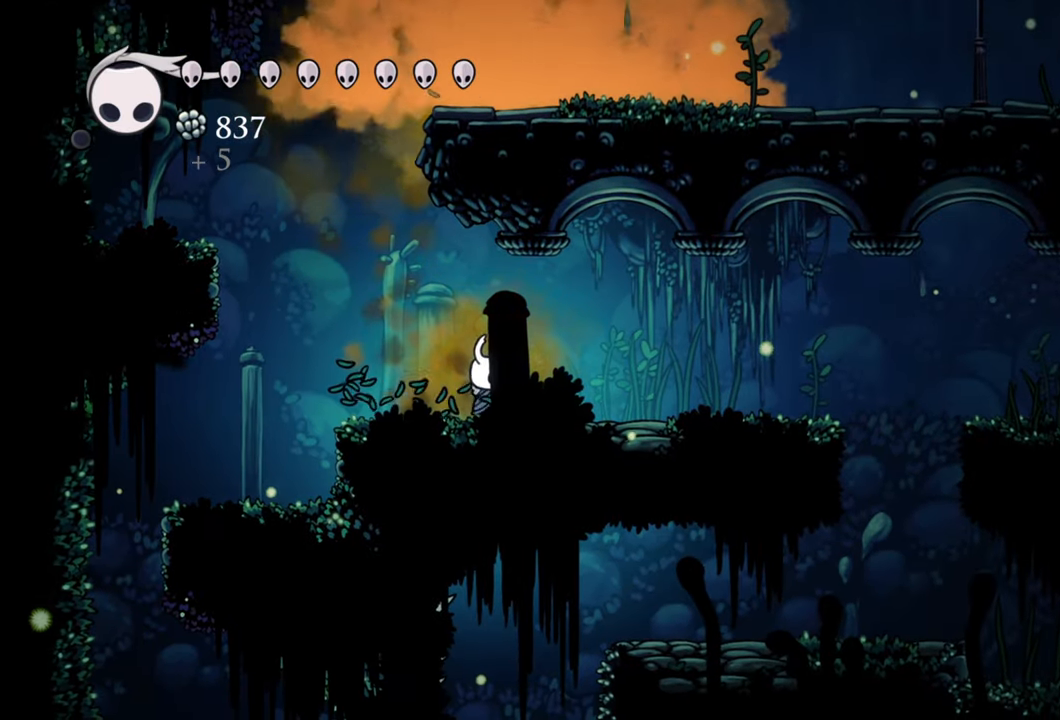
{"buttons": ["DPAD_LEFT"], "right_stick": "center", "events": [[460, "DPAD_LEFT", "down"]]}
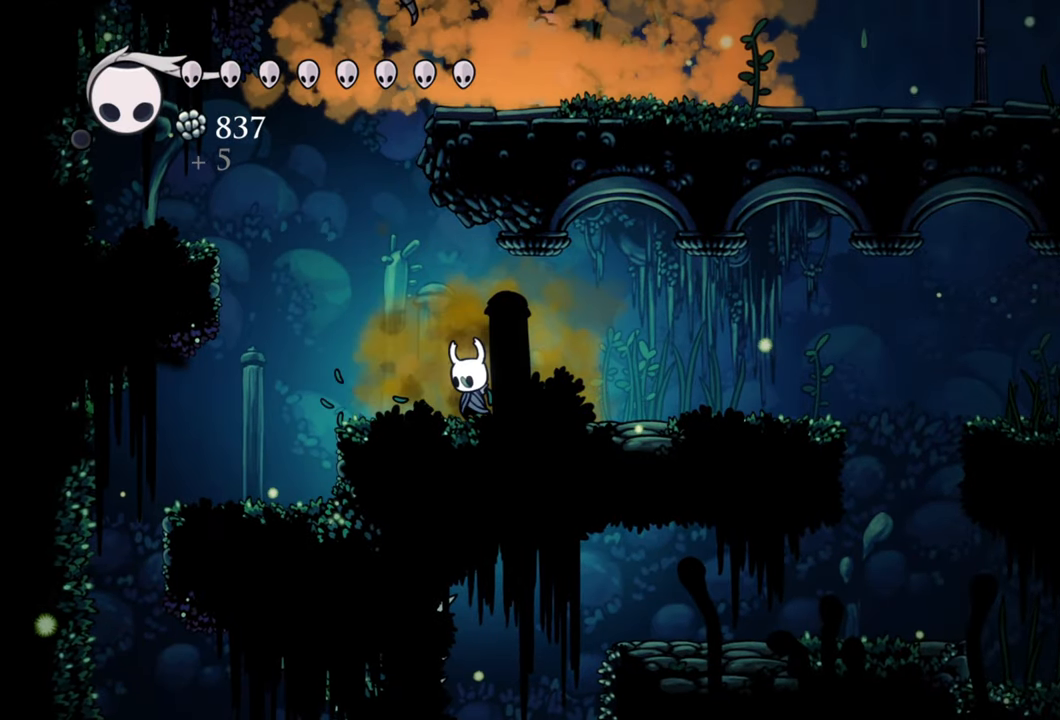
{"buttons": [], "right_stick": "center", "events": [[220, "DPAD_LEFT", "up"]]}
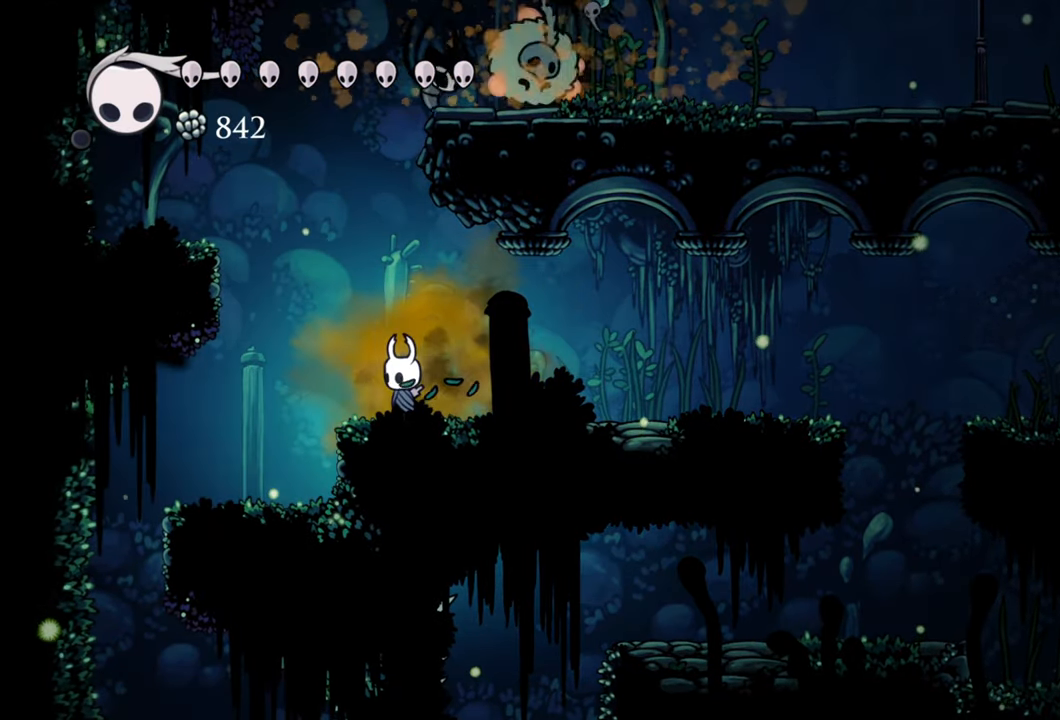
{"buttons": [], "right_stick": "center", "events": [[320, "DPAD_LEFT", "down"], [500, "DPAD_LEFT", "up"]]}
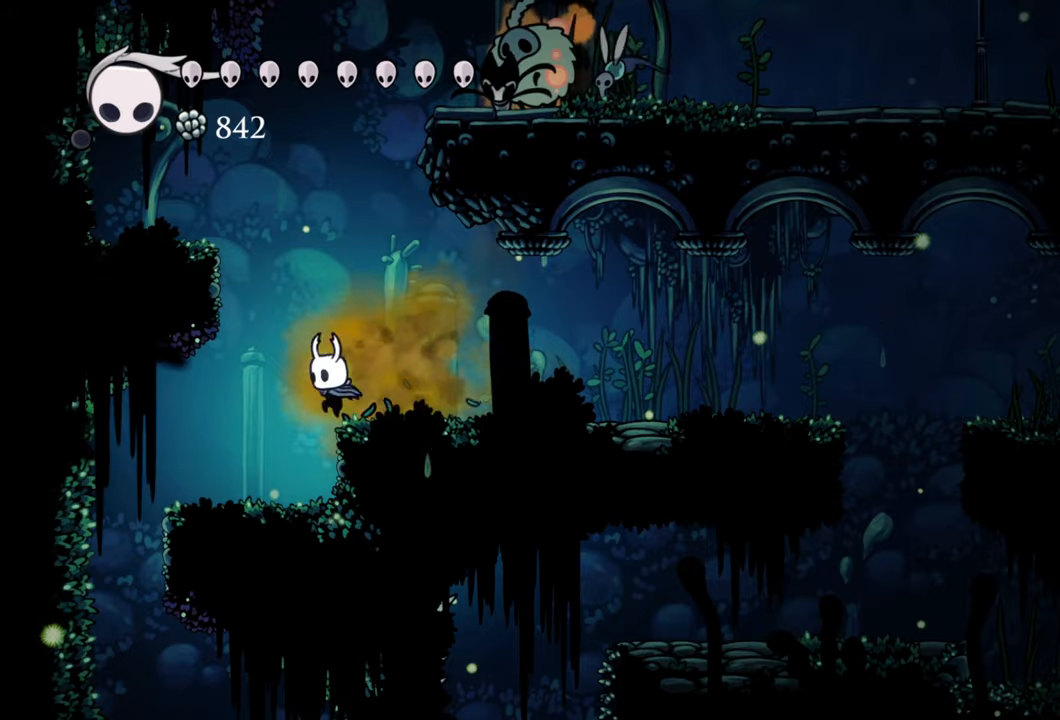
{"buttons": ["A"], "right_stick": "center", "events": [[240, "A", "down"]]}
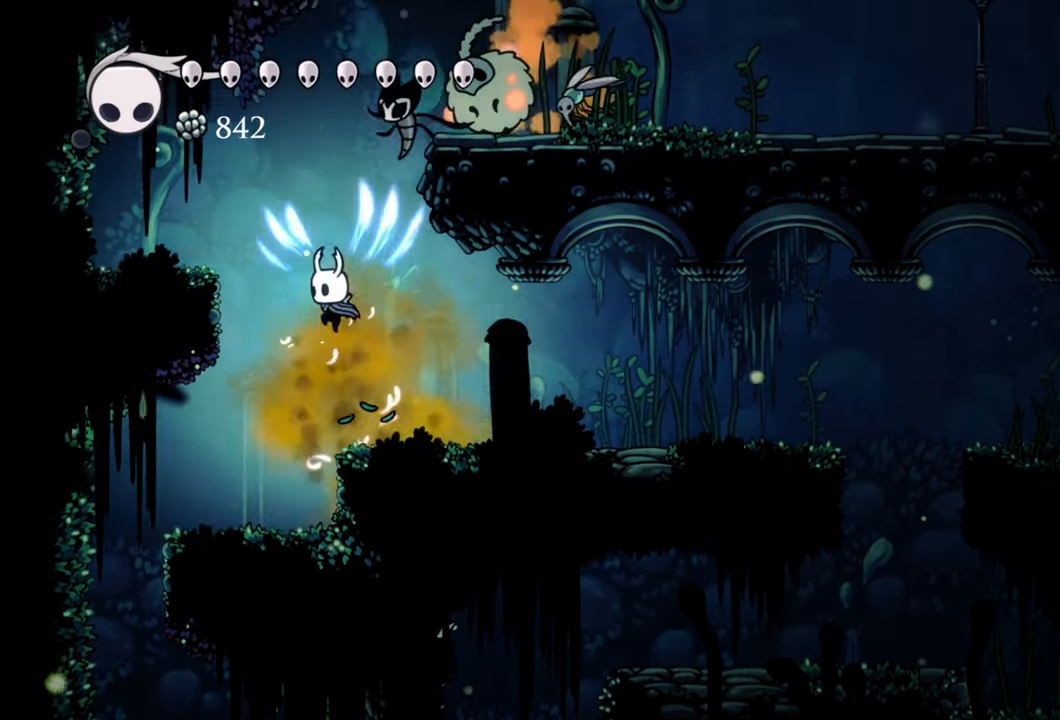
{"buttons": [], "right_stick": "center", "events": [[120, "DPAD_RIGHT", "down"], [180, "DPAD_UP", "down"], [260, "DPAD_RIGHT", "up"], [260, "X", "down"], [380, "A", "up"], [440, "X", "up"], [480, "DPAD_UP", "up"]]}
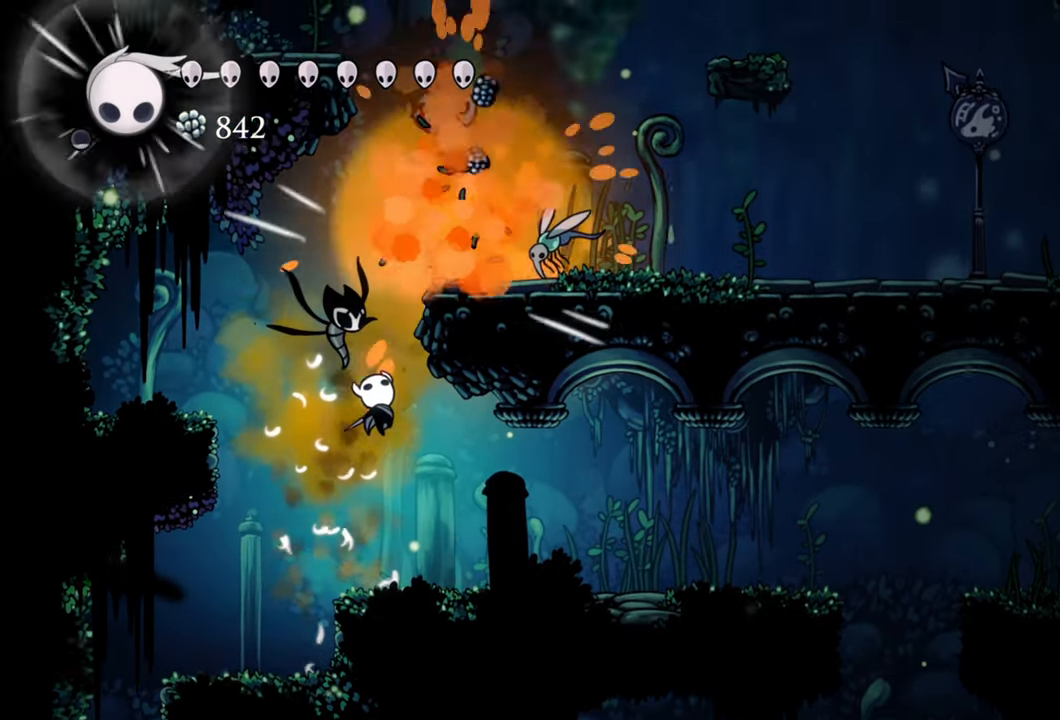
{"buttons": [], "right_stick": "center", "events": []}
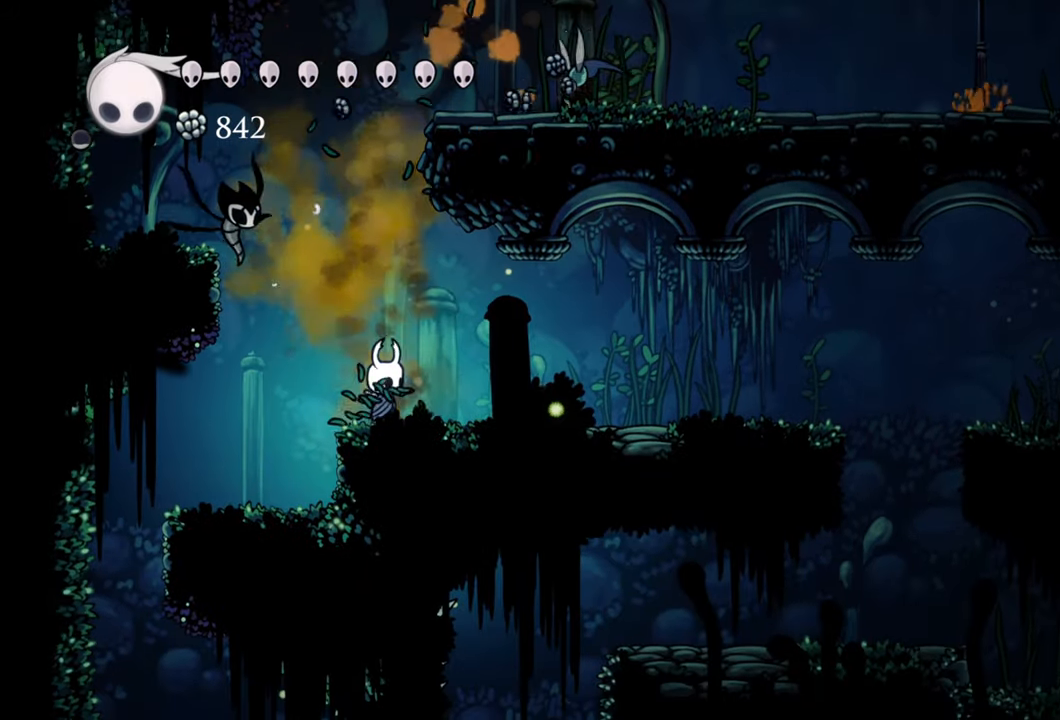
{"buttons": [], "right_stick": "center", "events": []}
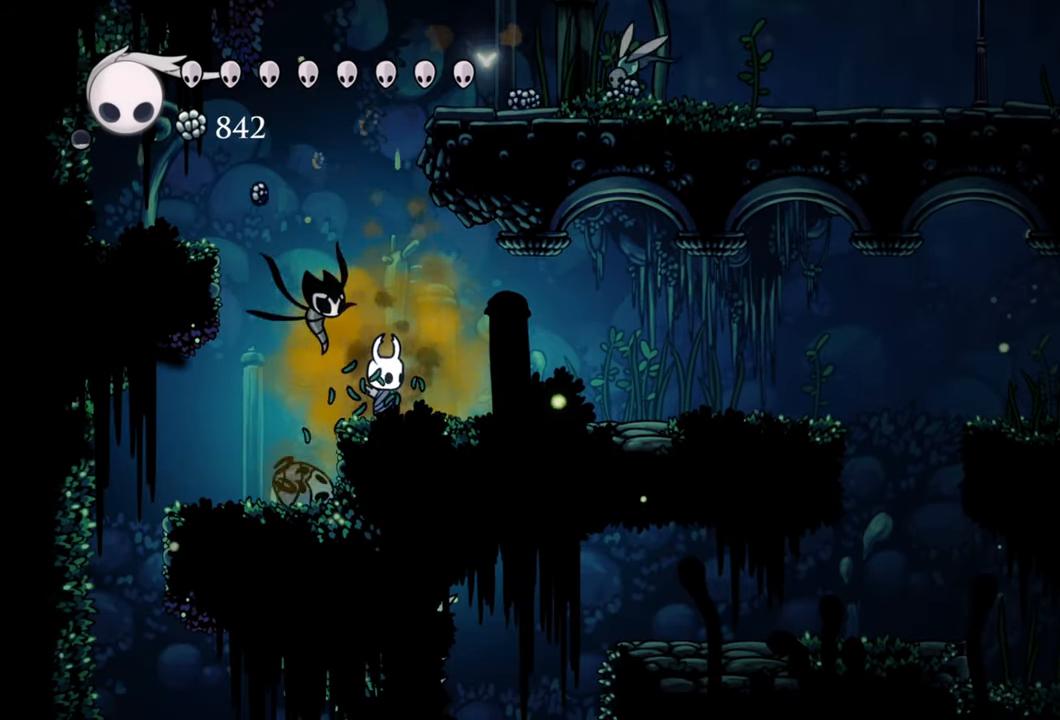
{"buttons": ["A"], "right_stick": "center", "events": [[100, "A", "down"], [440, "A", "up"], [500, "A", "down"]]}
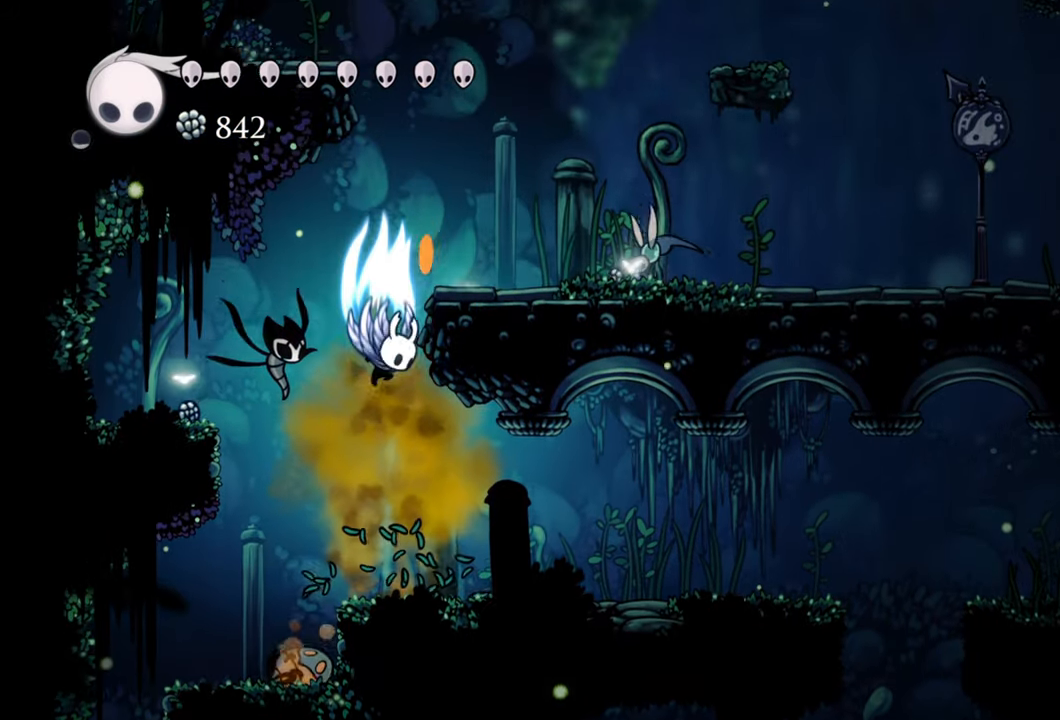
{"buttons": ["DPAD_RIGHT"], "right_stick": "center", "events": [[320, "DPAD_RIGHT", "down"], [440, "A", "up"]]}
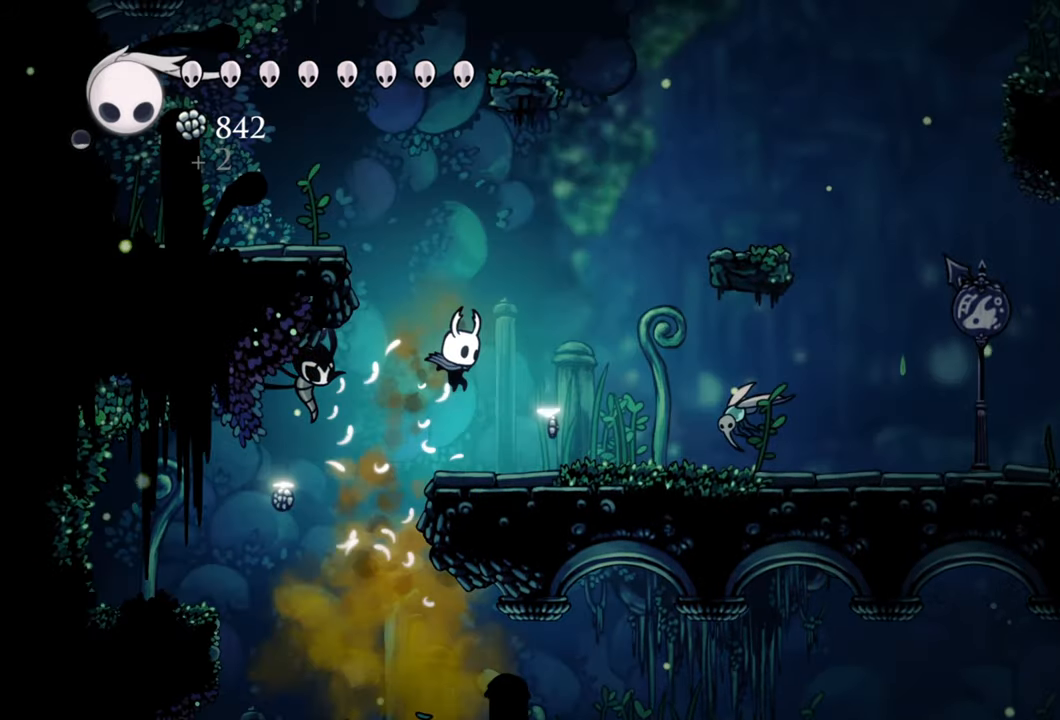
{"buttons": ["DPAD_RIGHT"], "right_stick": "center", "events": [[340, "R2", "down"], [500, "R2", "up"]]}
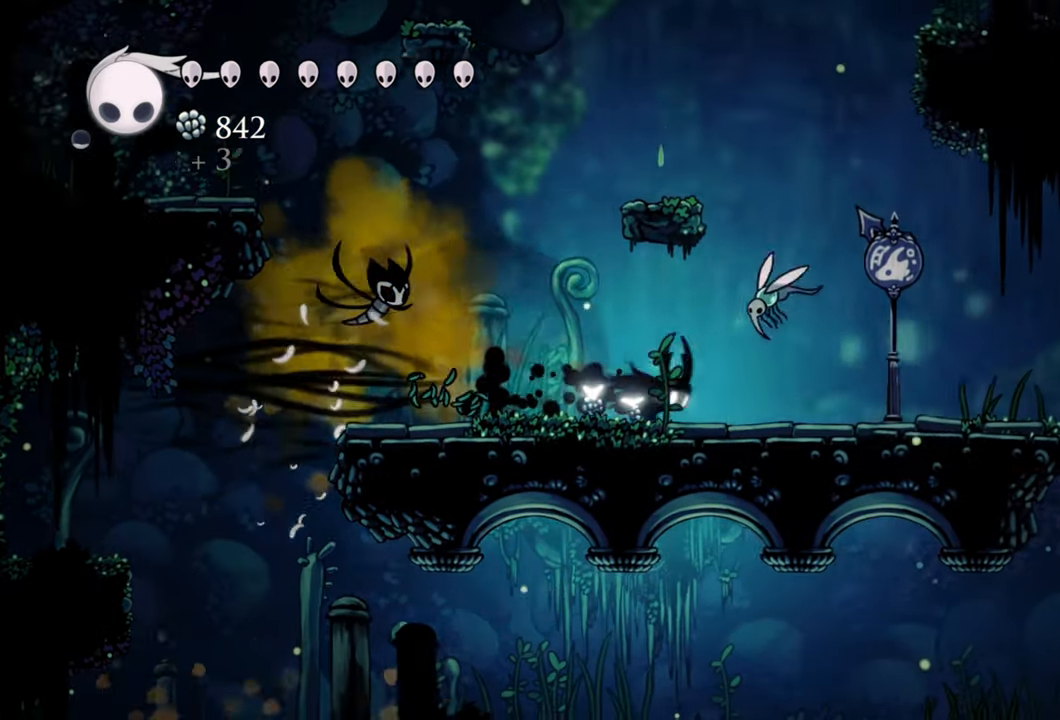
{"buttons": [], "right_stick": "center", "events": [[100, "DPAD_RIGHT", "up"], [160, "A", "down"], [300, "DPAD_UP", "down"], [320, "A", "up"], [380, "X", "down"], [460, "DPAD_UP", "up"], [500, "X", "up"]]}
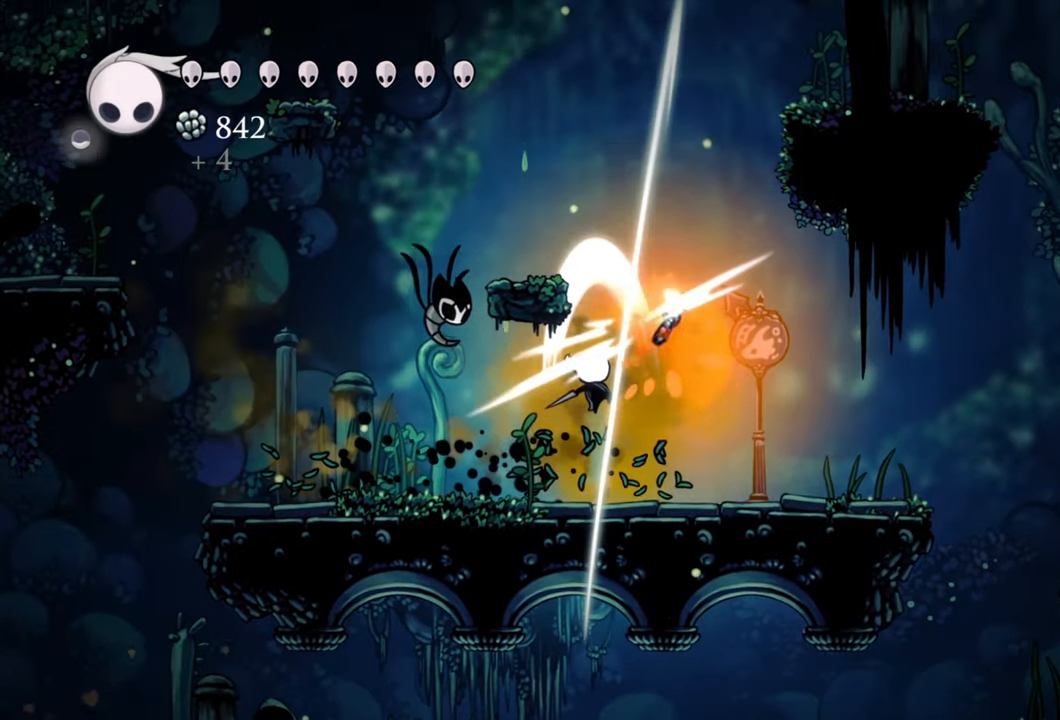
{"buttons": ["R2", "DPAD_RIGHT"], "right_stick": "center", "events": [[380, "DPAD_RIGHT", "down"], [440, "R2", "down"]]}